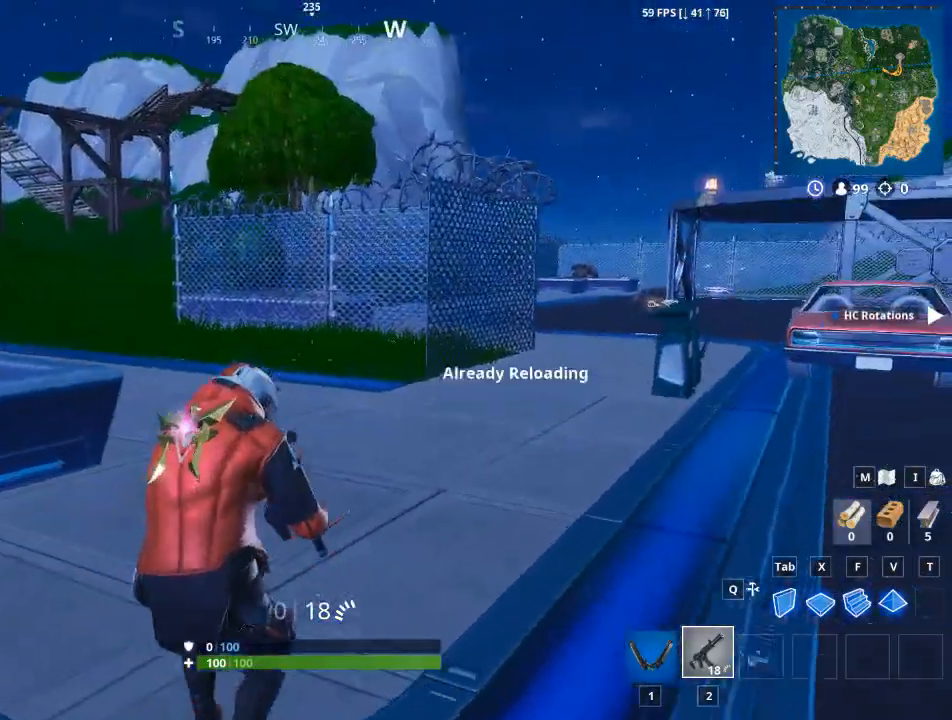
Gameplay with keyboard and mouse; each line is a JSON object with the keys and mouse buttons held at the frame after it. "events" lists presses ("down") and releases ("up") of "1", "2", "3", "4", "5", "a", "alt", "c", "caps_lock", "ctrl", "d", "e", "f", "q", "r", "s", "shift", "space", "t", "tab", "v", "w", "x", "z", "mouse_left", "mouse_wheel" and "mouse_right" between this image and that frame as [ms after this image, input, new state], when the widget could be followed in between. "mouse_left", "mouse_wheel", "mouse_right" = the "left", "wheel", "right" buttons of the "mouse" list. No other keys are recorded. "wheel" means that the mouse wheel is clicked or scrolled. Not read: g mouse_move.
{"keys": ["d", "w"], "mouse": [], "events": [[384, "d", "down"]]}
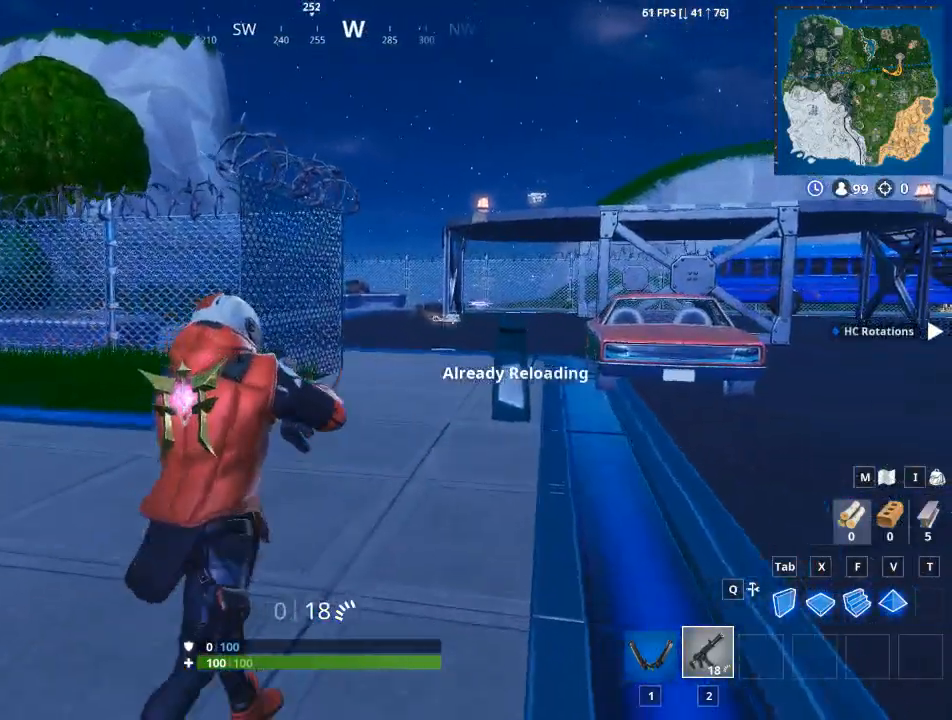
{"keys": ["a", "w"], "mouse": [], "events": [[33, "space", "down"], [150, "space", "up"], [166, "d", "up"], [317, "a", "down"]]}
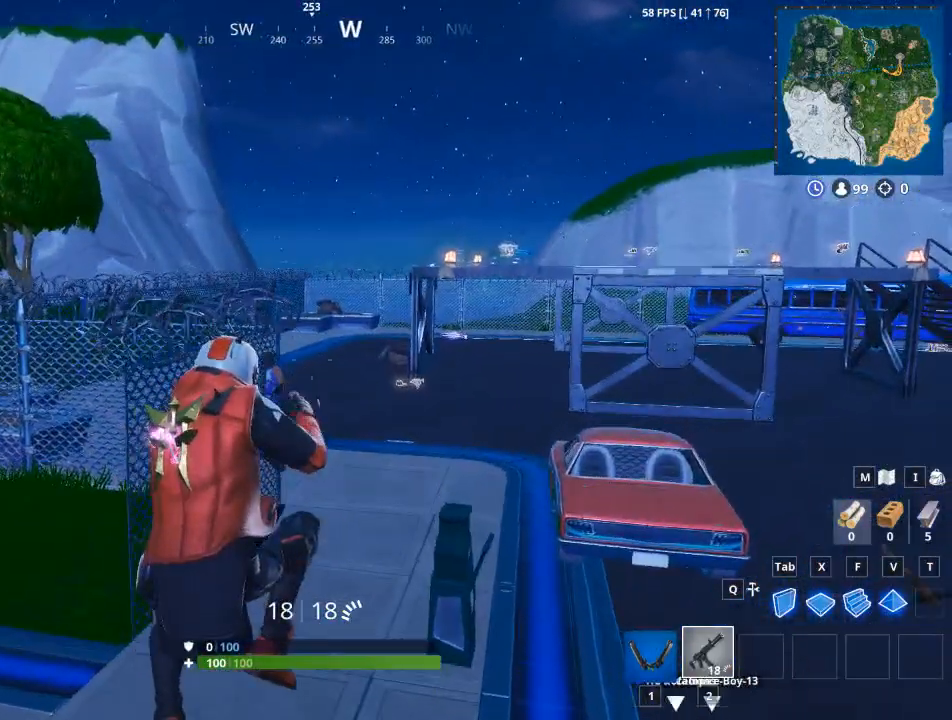
{"keys": ["w"], "mouse": [], "events": [[234, "a", "up"]]}
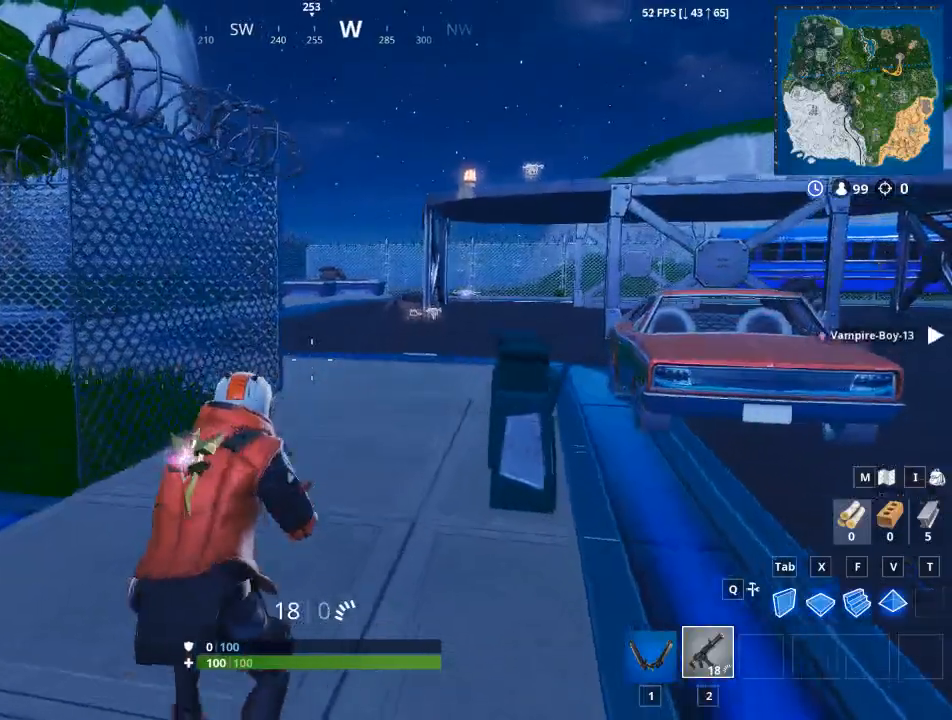
{"keys": ["d", "w"], "mouse": [], "events": [[300, "d", "down"]]}
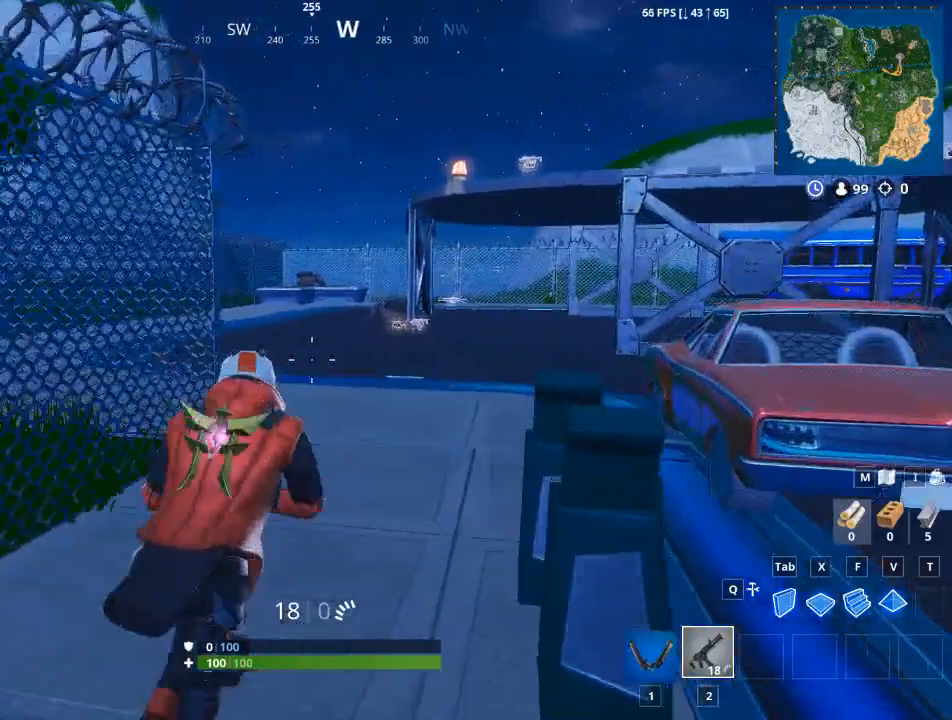
{"keys": ["d", "w"], "mouse": [], "events": [[67, "d", "up"], [167, "a", "down"], [300, "a", "up"], [300, "d", "down"]]}
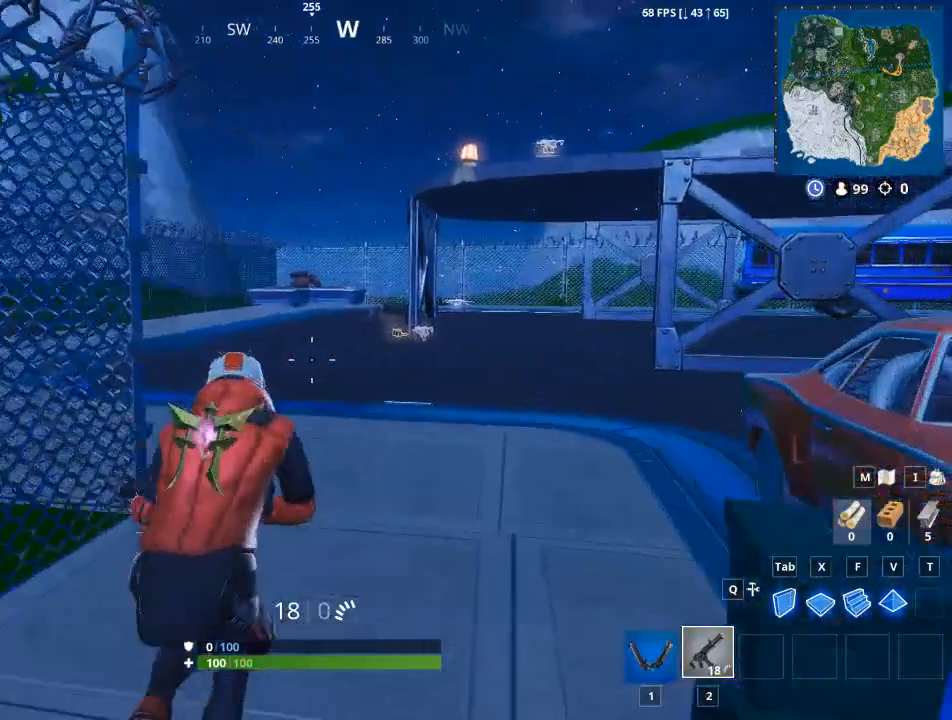
{"keys": ["a", "w"], "mouse": [], "events": [[83, "space", "down"], [233, "space", "up"], [267, "a", "down"], [317, "d", "up"]]}
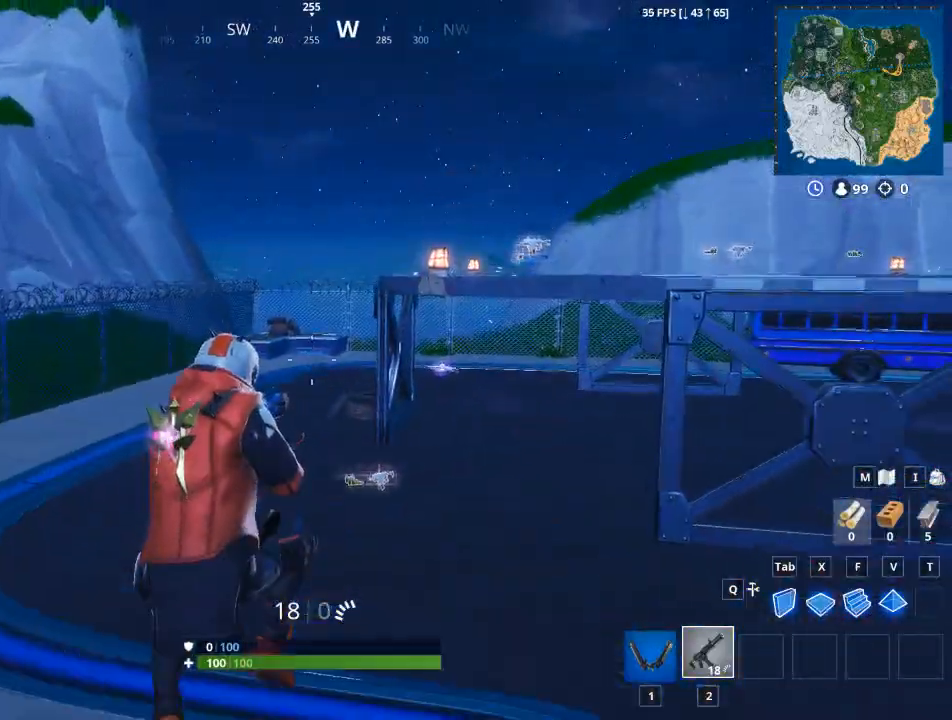
{"keys": ["w"], "mouse": [], "events": [[50, "a", "up"]]}
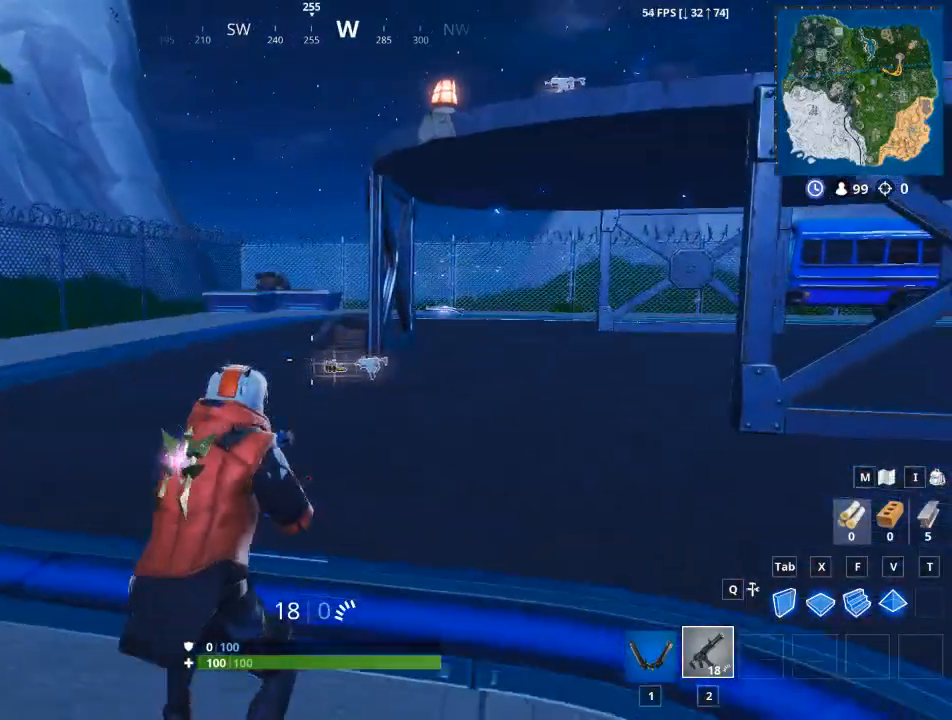
{"keys": ["d", "w"], "mouse": [], "events": [[16, "d", "down"], [300, "a", "down"], [300, "d", "up"], [450, "d", "down"], [500, "a", "up"]]}
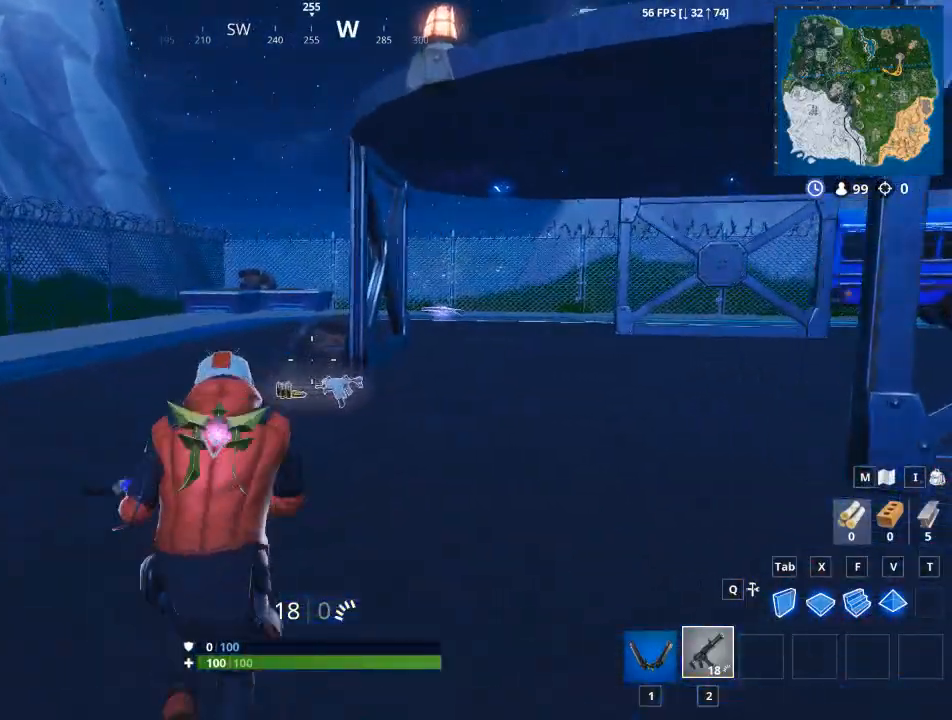
{"keys": ["a", "w"], "mouse": [], "events": [[134, "a", "down"], [184, "d", "up"], [317, "a", "up"], [317, "d", "down"], [417, "a", "down"], [467, "d", "up"]]}
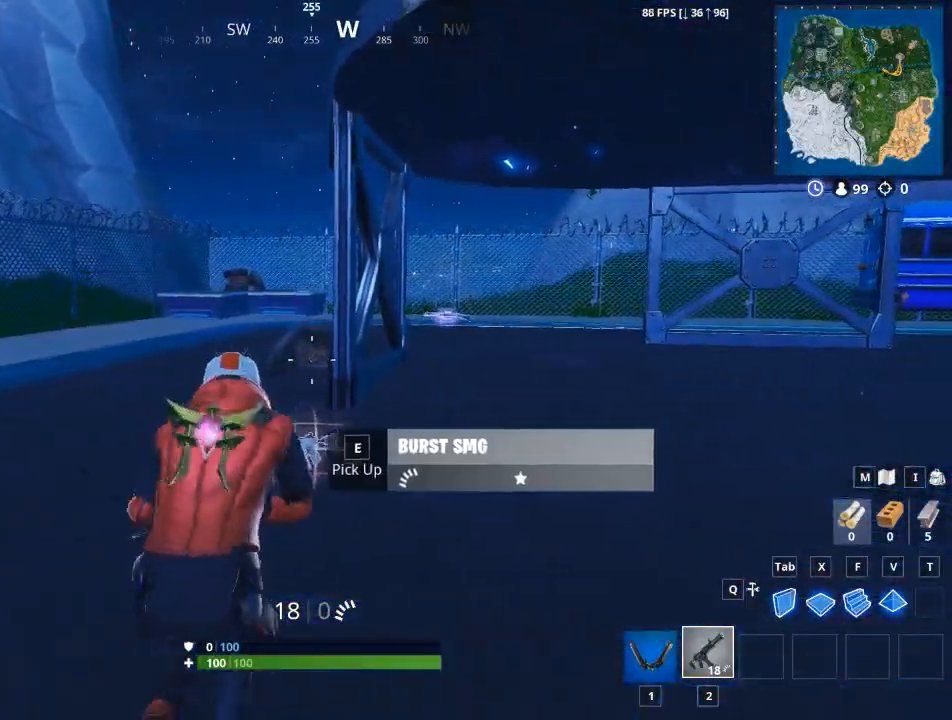
{"keys": ["a", "w"], "mouse": [], "events": [[67, "a", "up"], [67, "d", "down"], [217, "a", "down"], [217, "d", "up"]]}
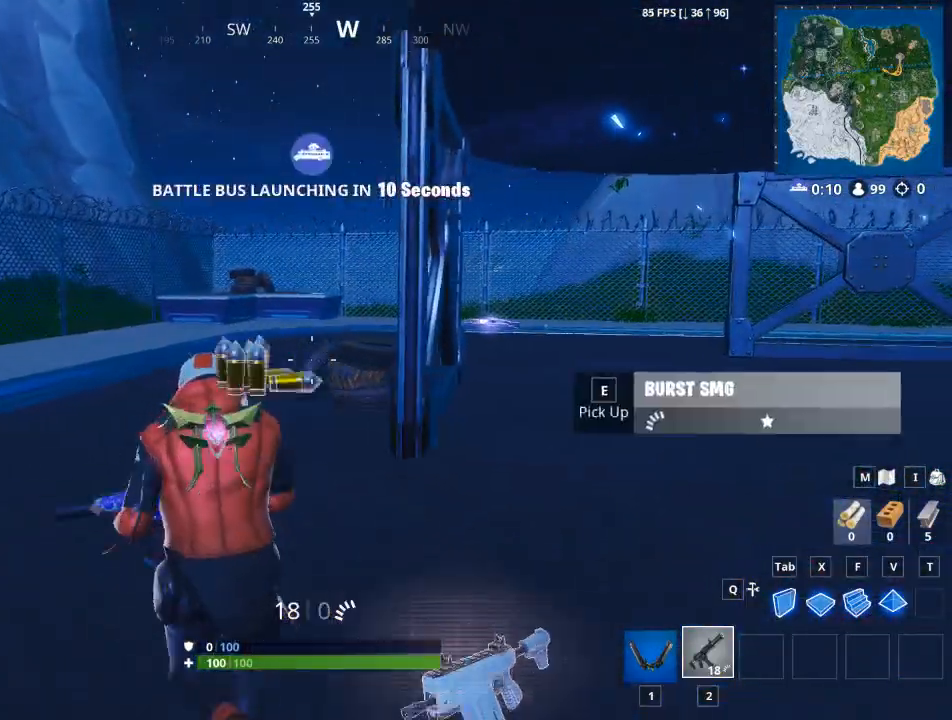
{"keys": ["a", "w"], "mouse": [], "events": []}
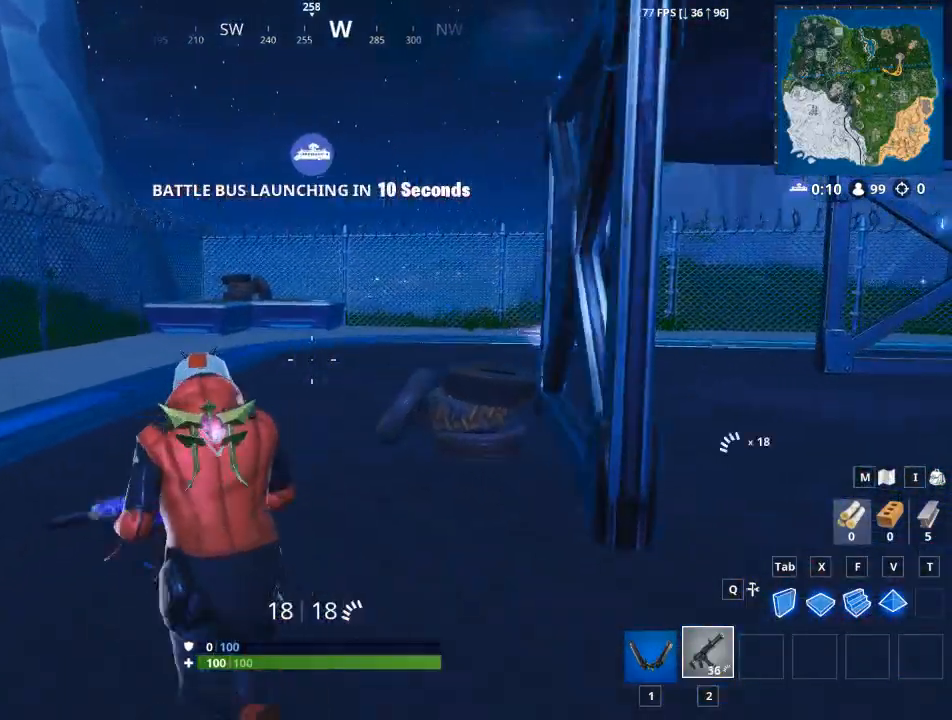
{"keys": ["d", "space", "w"], "mouse": [], "events": [[200, "a", "up"], [200, "d", "down"], [434, "space", "down"]]}
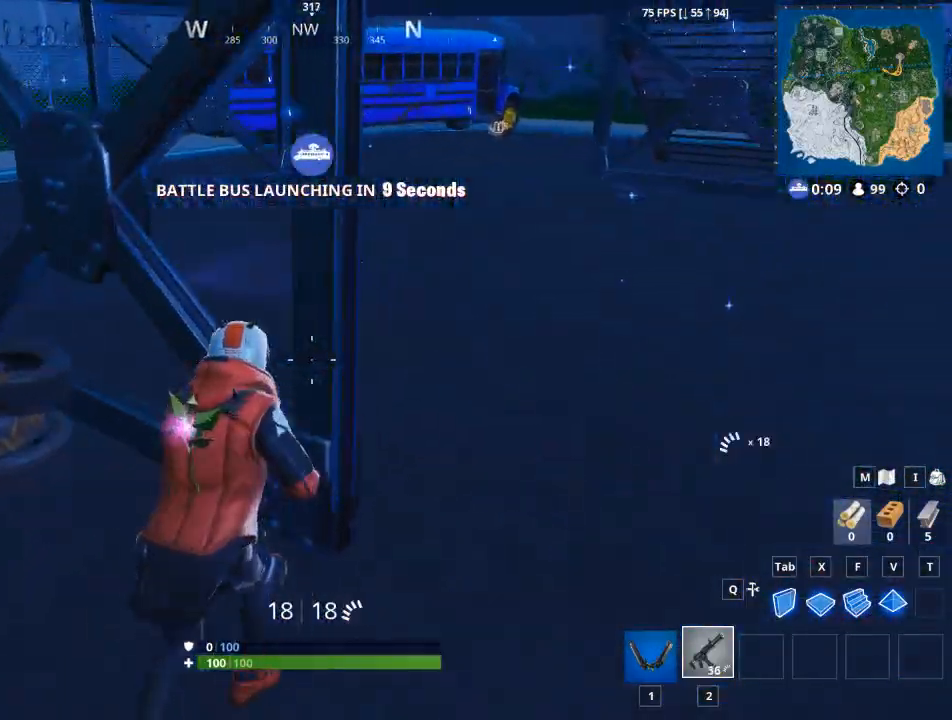
{"keys": ["a"], "mouse": [], "events": [[17, "w", "up"], [67, "a", "down"], [67, "space", "up"], [117, "d", "up"]]}
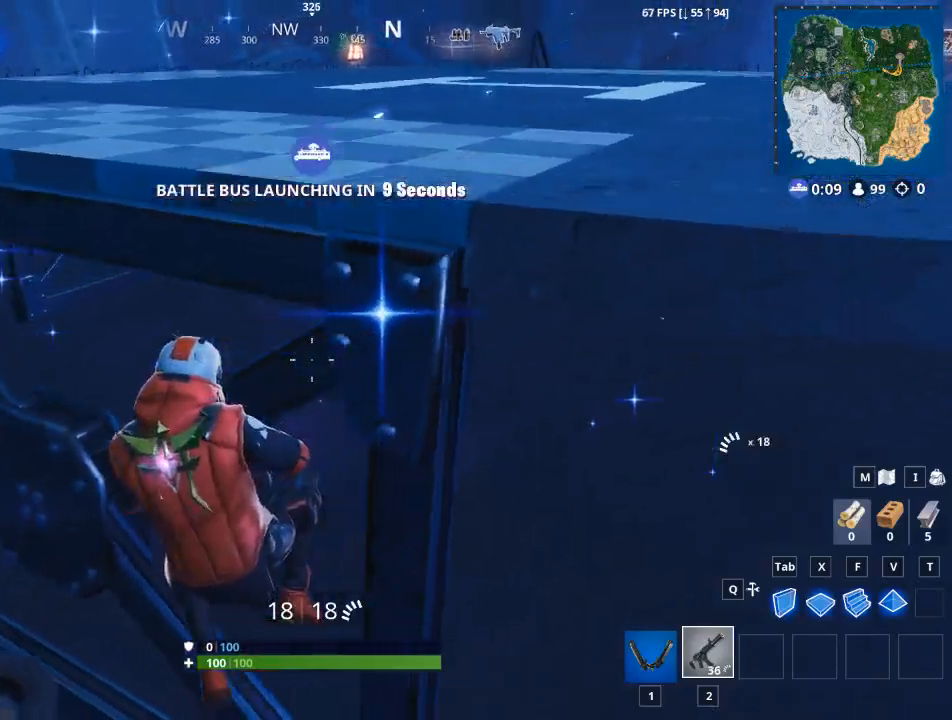
{"keys": ["w"], "mouse": [], "events": [[317, "a", "up"], [500, "w", "down"]]}
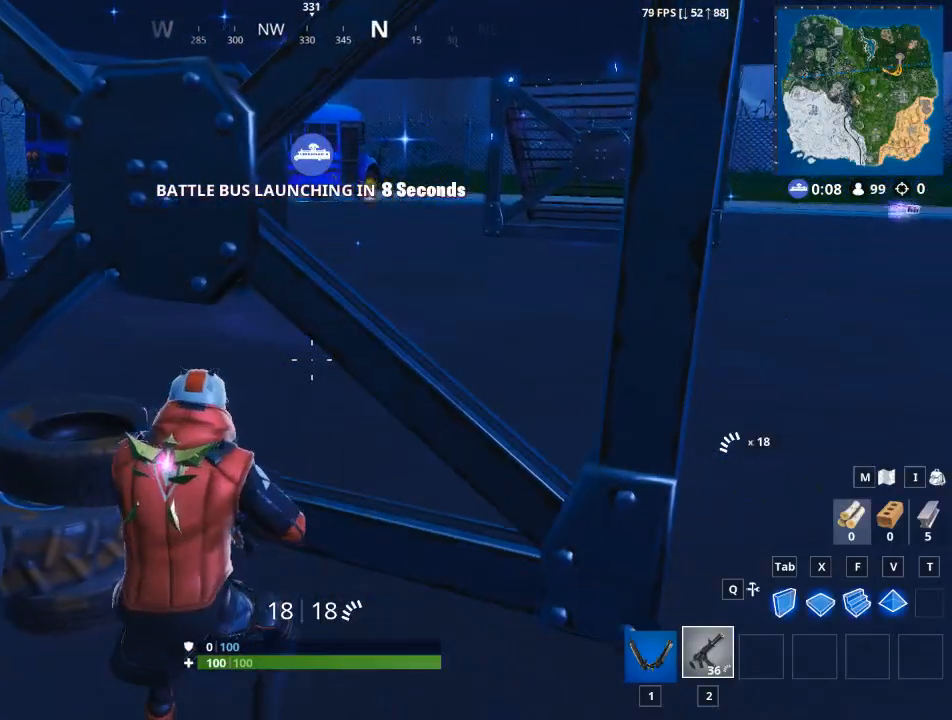
{"keys": ["a", "w"], "mouse": [], "events": [[100, "space", "down"], [151, "a", "down"], [234, "space", "up"], [234, "w", "up"], [384, "w", "down"]]}
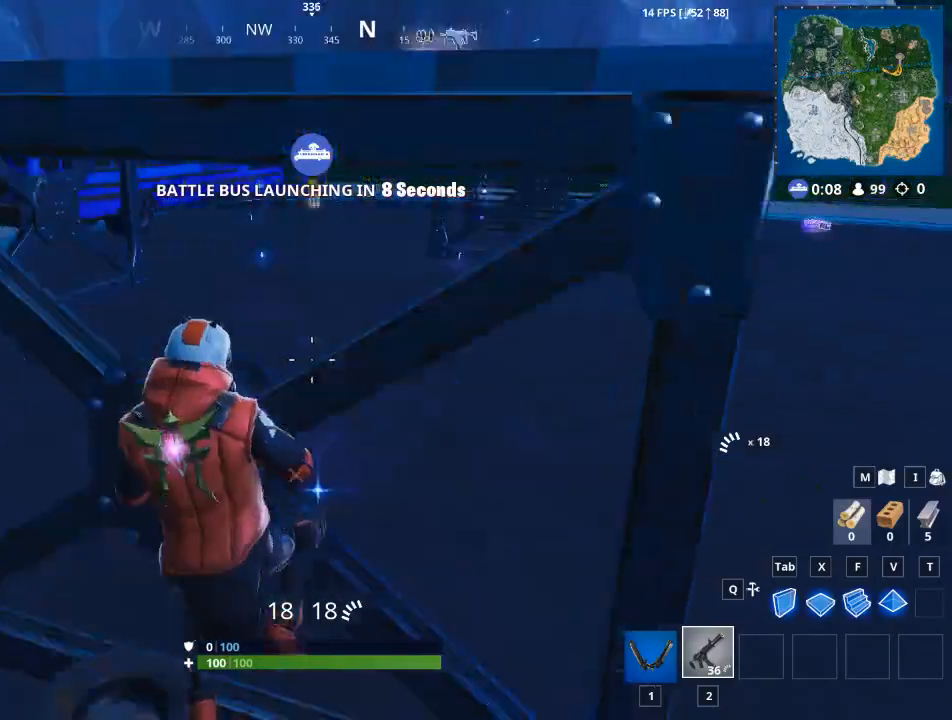
{"keys": ["d"], "mouse": [], "events": [[217, "a", "up"], [250, "w", "up"], [350, "d", "down"]]}
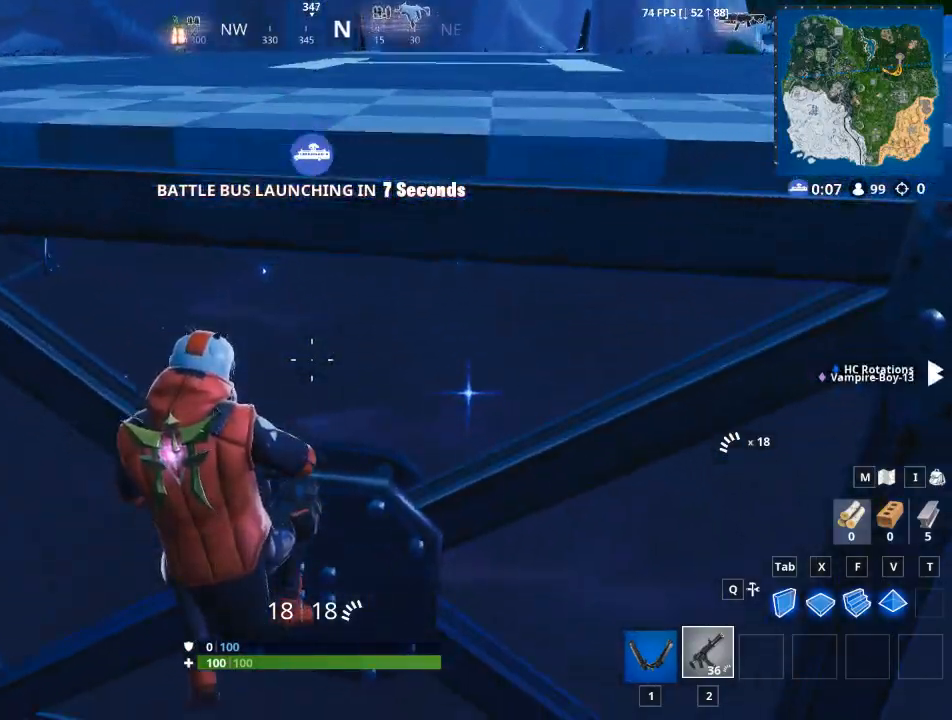
{"keys": ["d", "w"], "mouse": [], "events": [[134, "w", "down"], [217, "d", "up"], [451, "d", "down"]]}
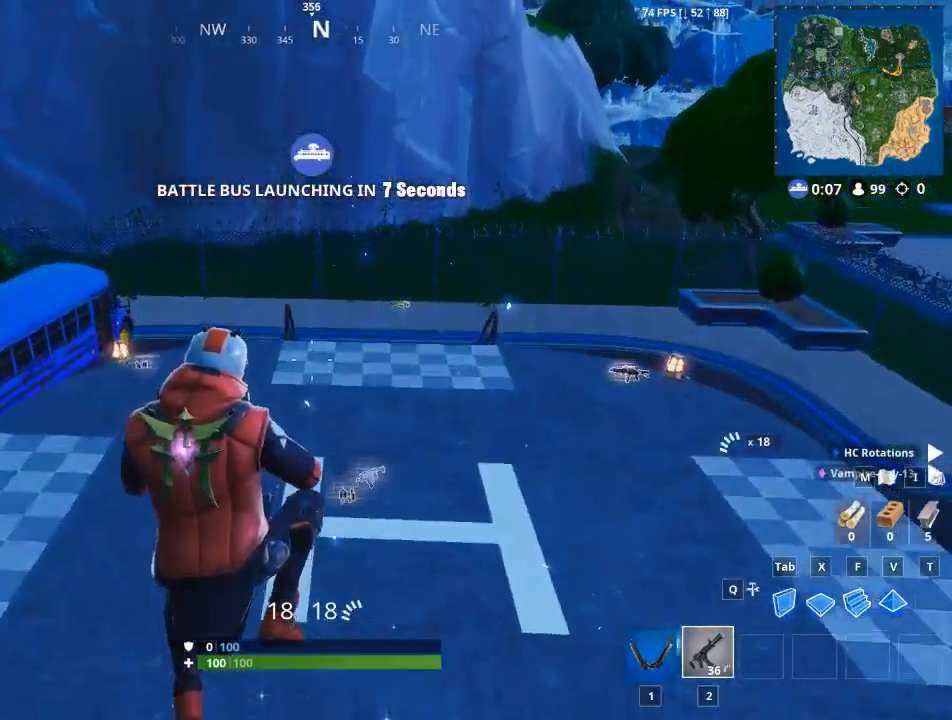
{"keys": ["w"], "mouse": [], "events": [[50, "w", "up"], [434, "w", "down"], [467, "d", "up"]]}
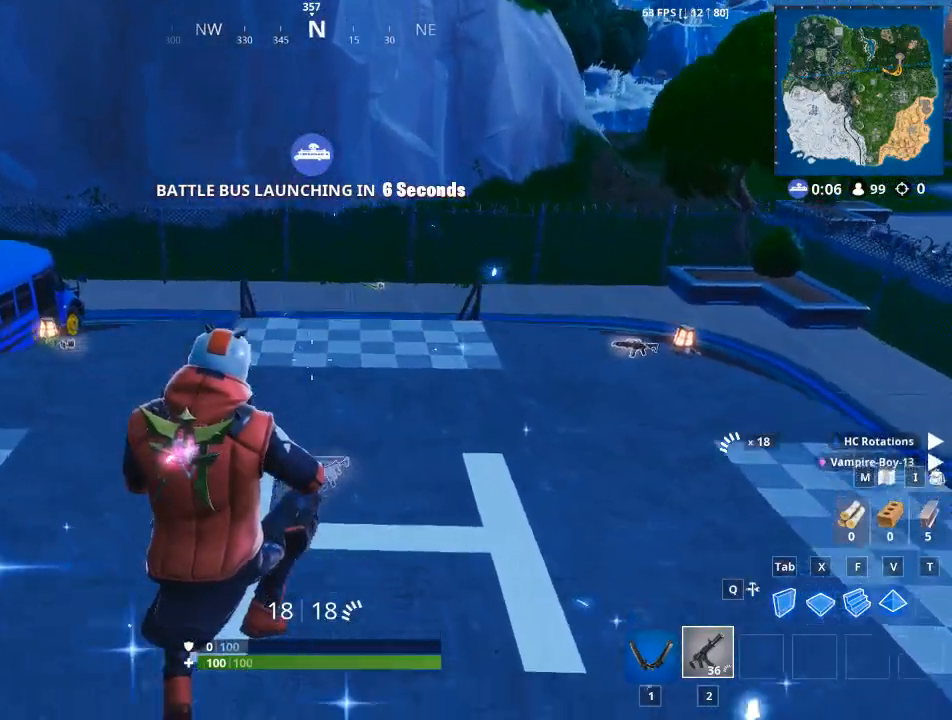
{"keys": ["w"], "mouse": [], "events": [[201, "a", "down"], [484, "a", "up"]]}
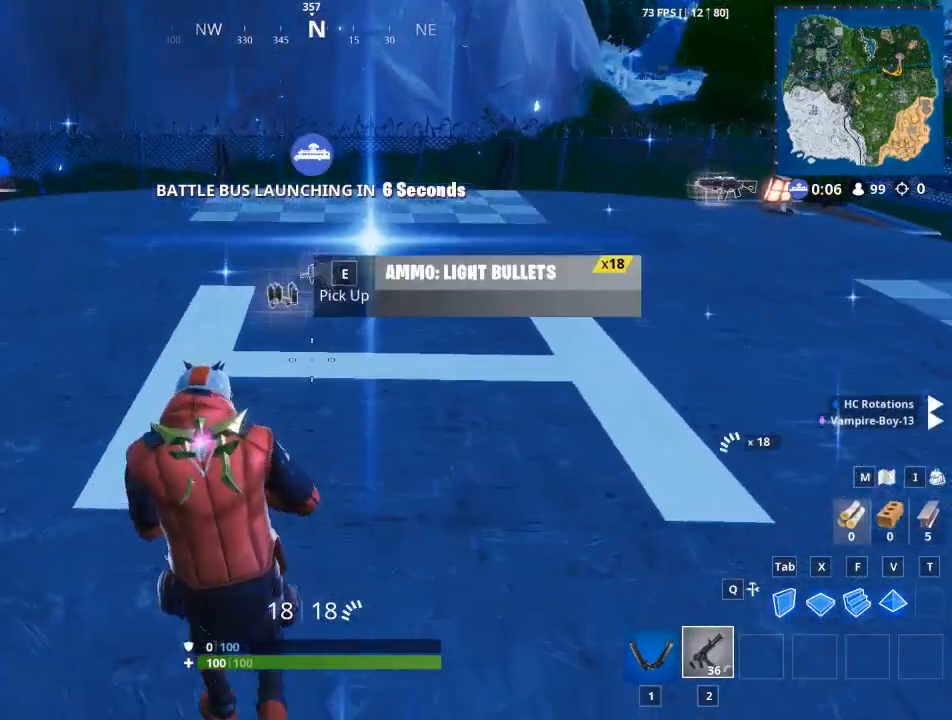
{"keys": ["w"], "mouse": [], "events": []}
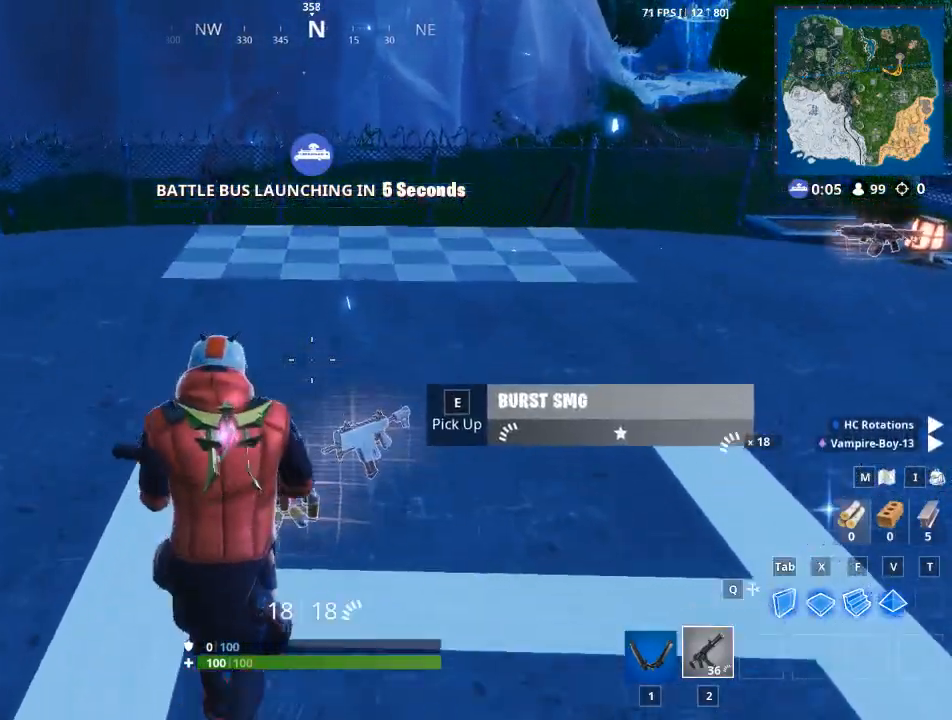
{"keys": ["d", "w"], "mouse": [], "events": [[50, "a", "down"], [151, "a", "up"], [151, "d", "down"]]}
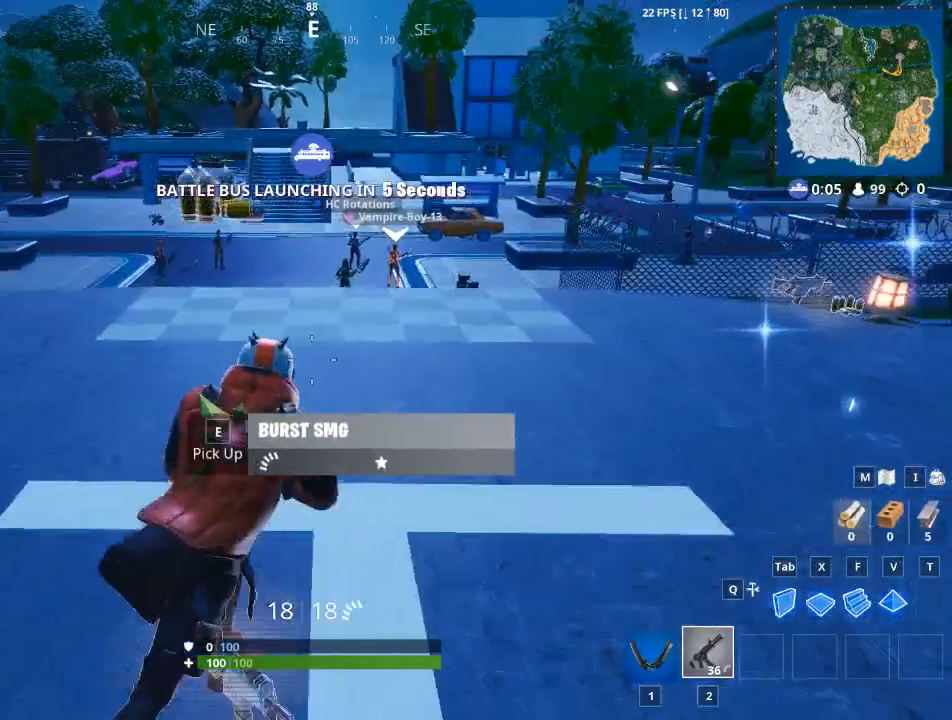
{"keys": ["d", "w"], "mouse": [], "events": []}
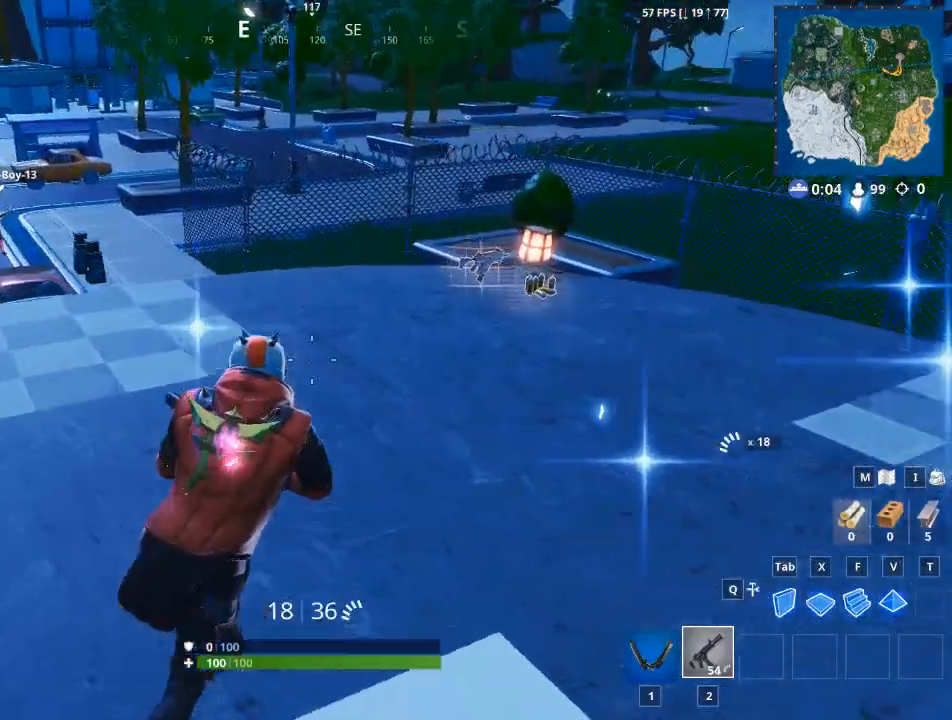
{"keys": ["d", "w"], "mouse": [], "events": []}
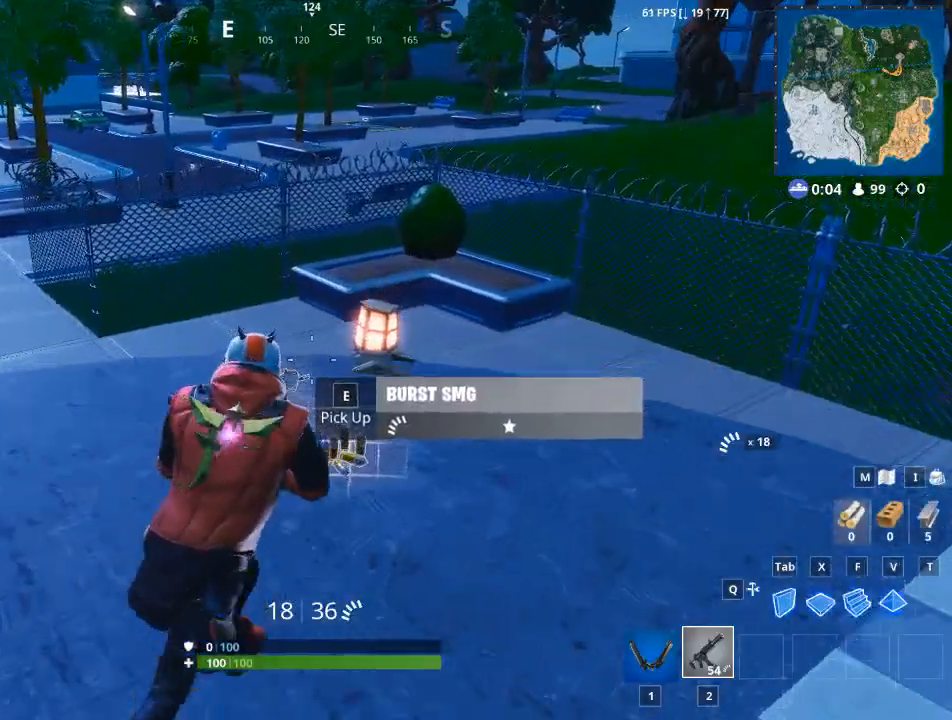
{"keys": ["a", "w"], "mouse": [], "events": [[133, "d", "up"], [183, "a", "down"]]}
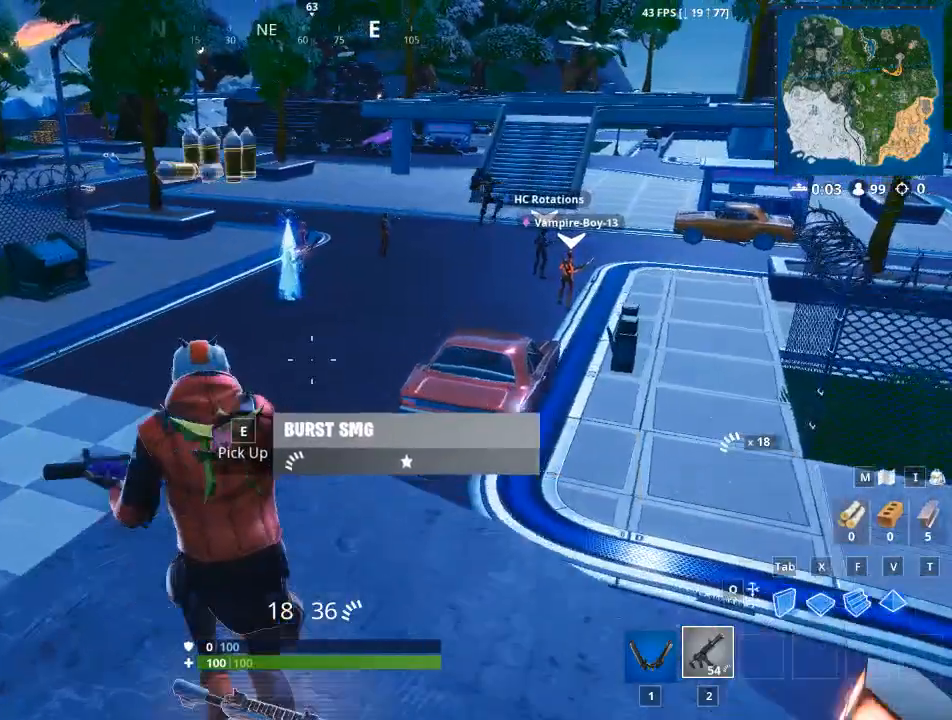
{"keys": ["a", "ctrl"], "mouse": [], "events": [[384, "w", "up"], [434, "ctrl", "down"]]}